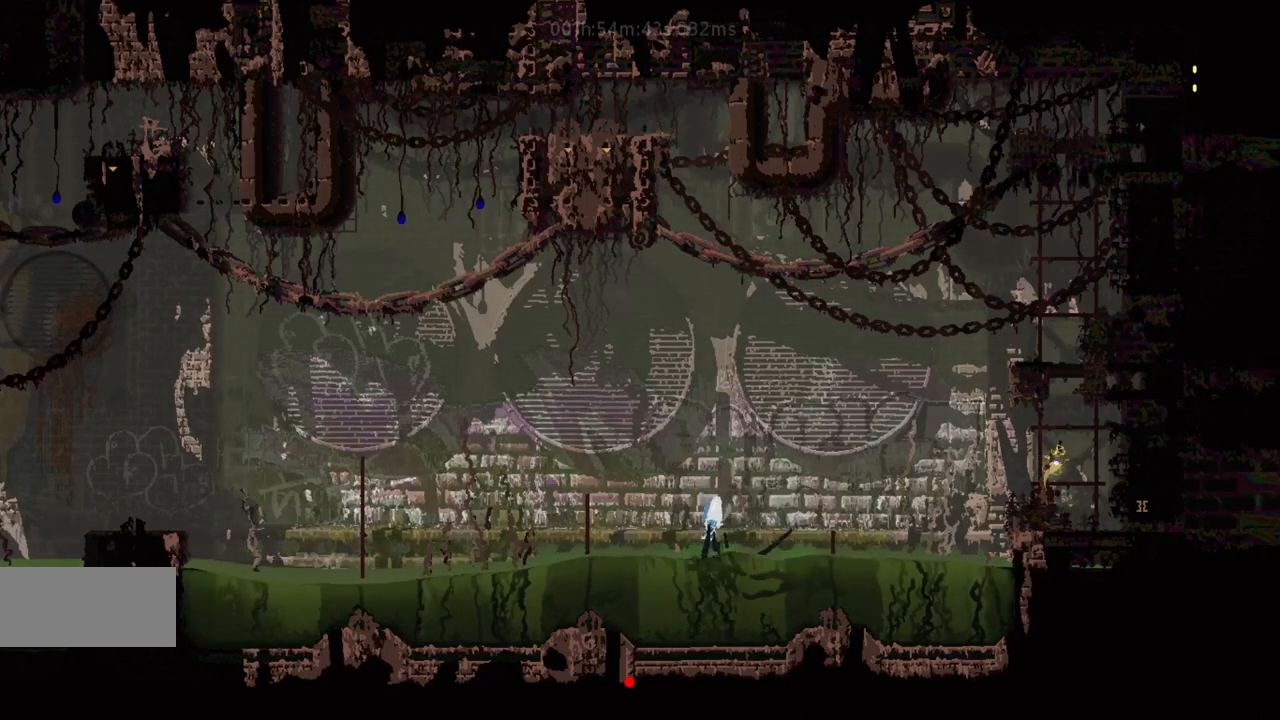
Gameplay with keyboard and mouse; each line is a JSON object with the keys held at the frame after it. "events" lists presses ("down") and releases ("up") of "down", "g", "j", "left", "r", "right", "t" and "up" between this image and that frame as [ms after this image, input, new state], when the widget could be followed in between. No other keys are recorded. Mouse buttons are not recorded. Not read: mouse_move.
{"keys": ["right"], "events": []}
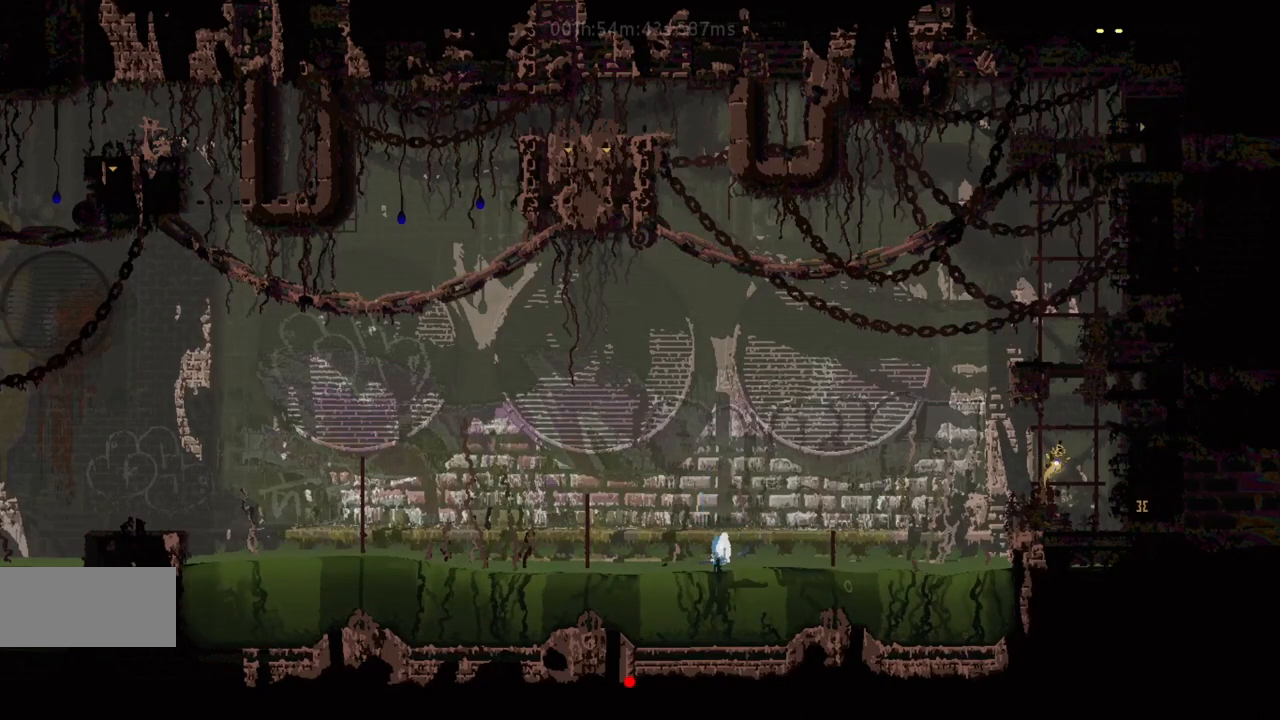
{"keys": ["right"], "events": []}
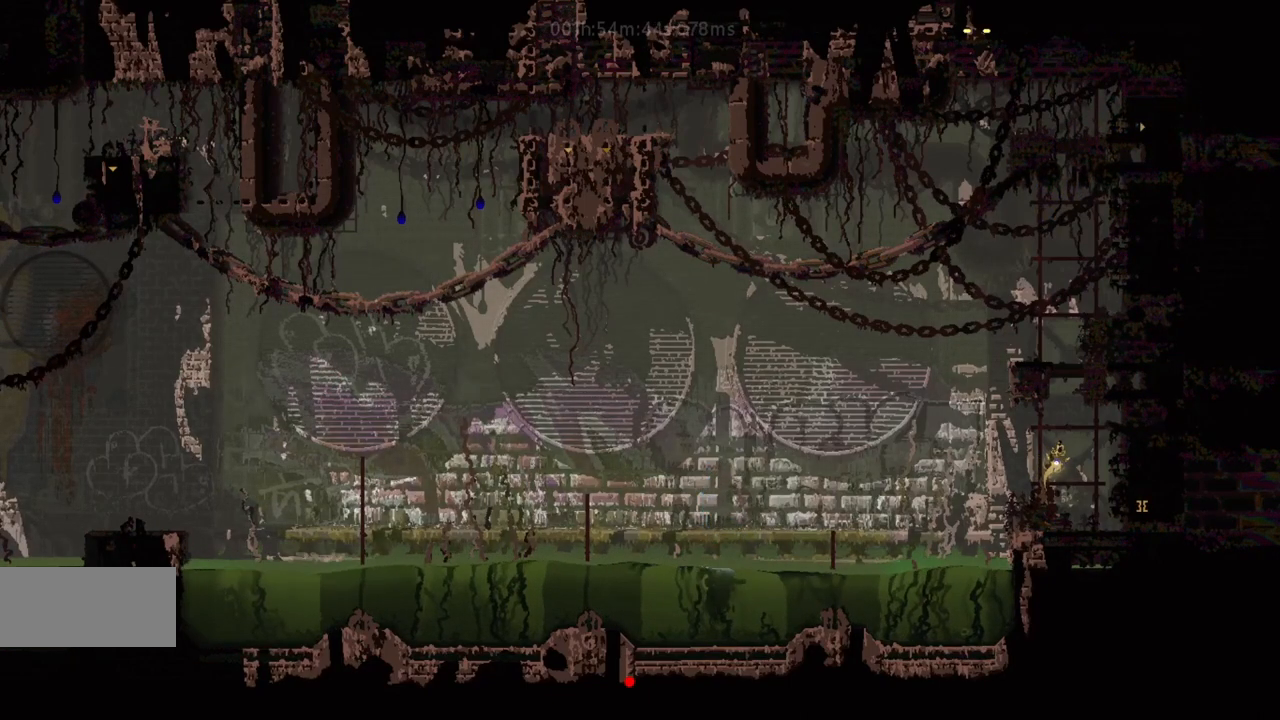
{"keys": ["right"], "events": []}
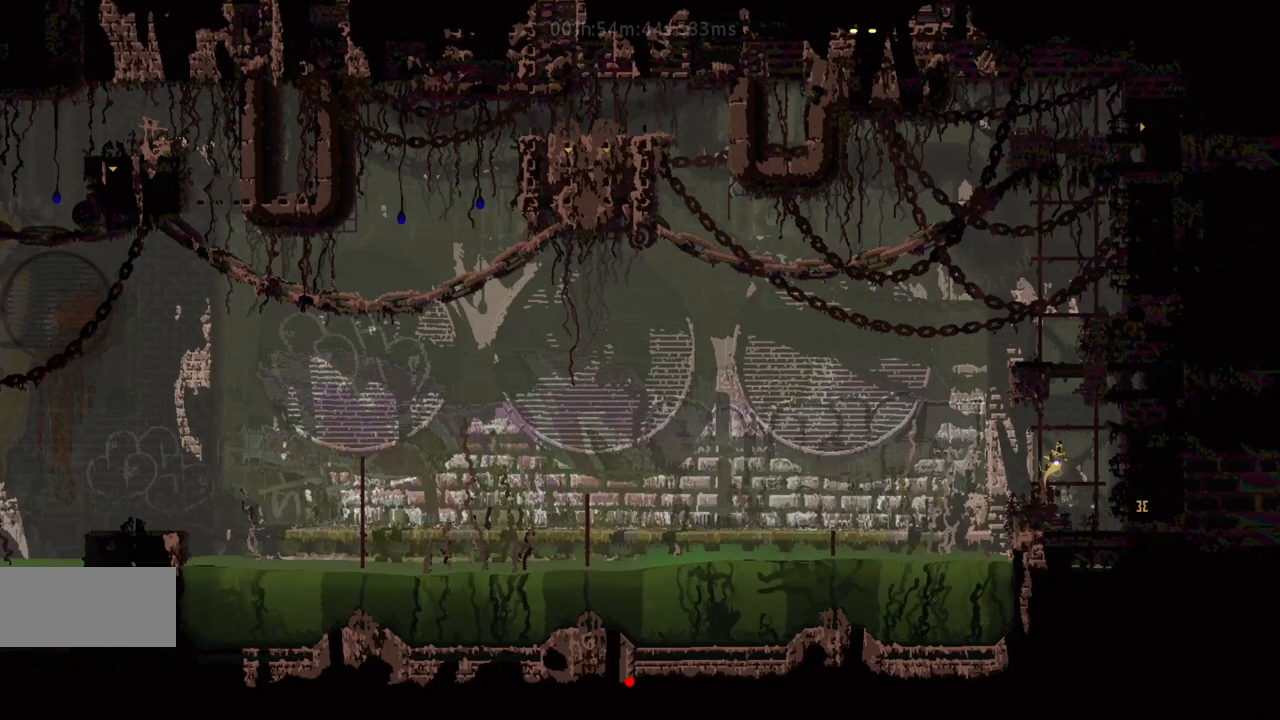
{"keys": ["right"], "events": []}
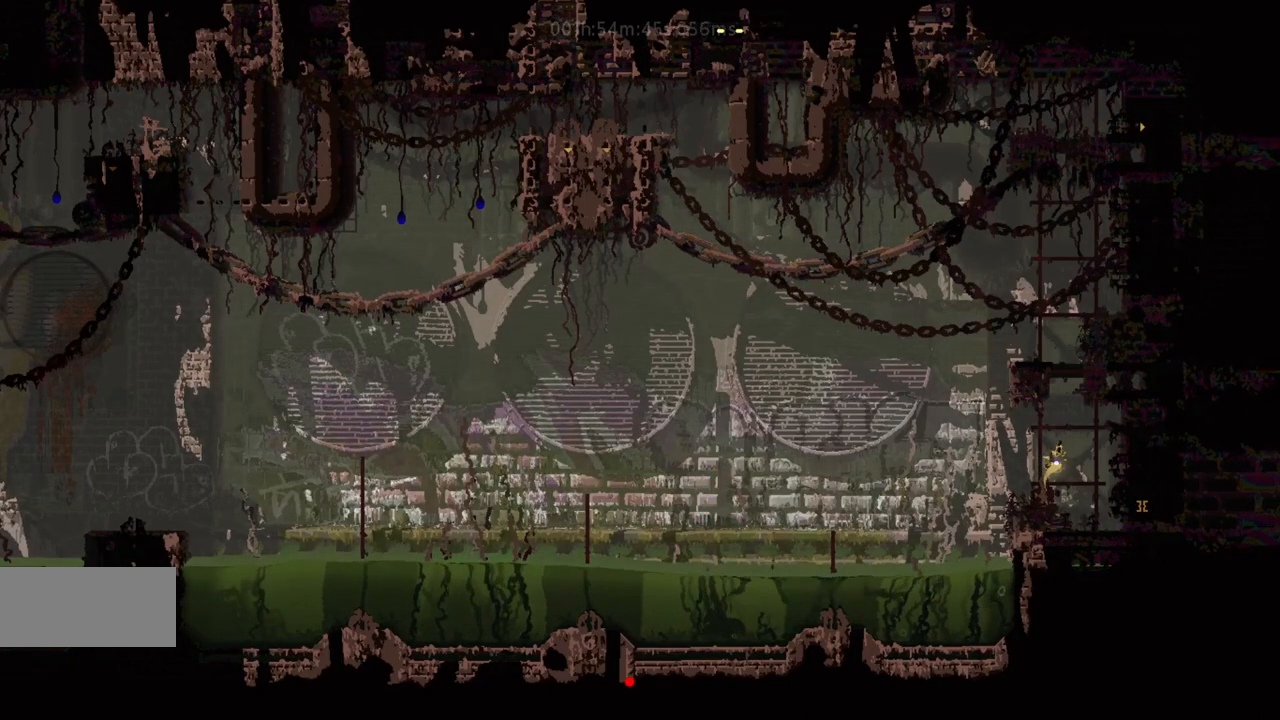
{"keys": ["right"], "events": []}
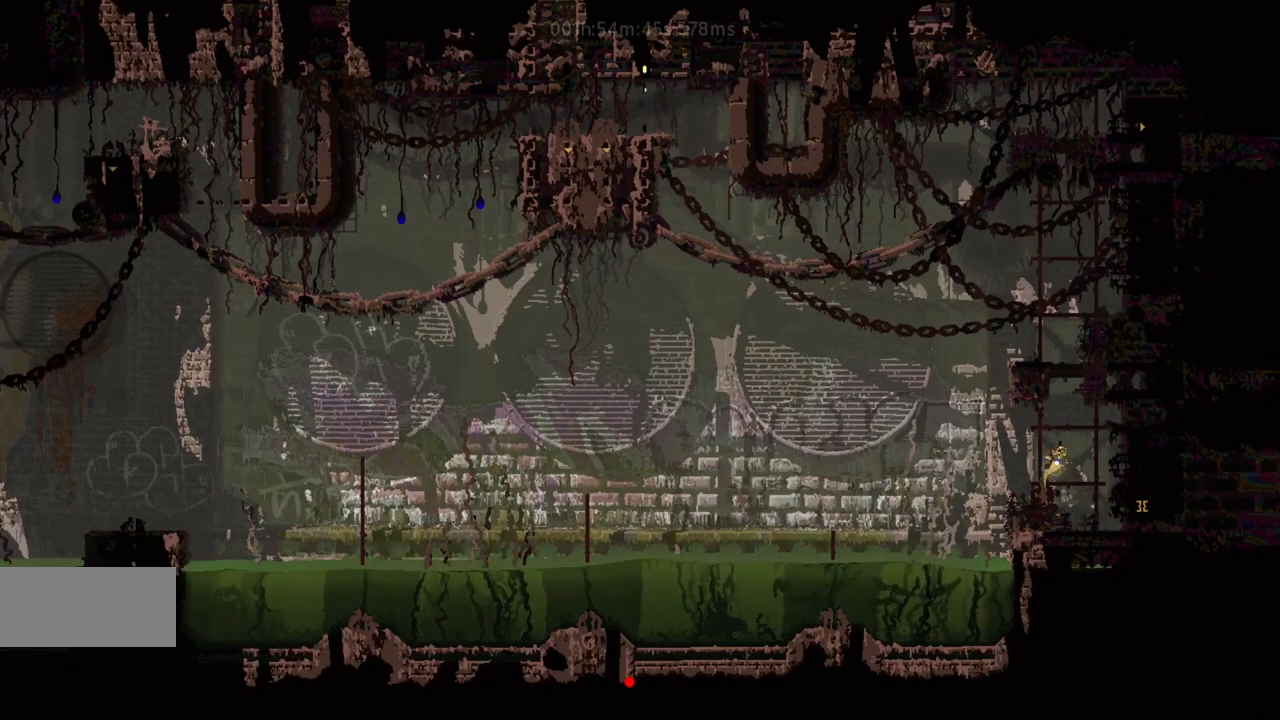
{"keys": ["right"], "events": []}
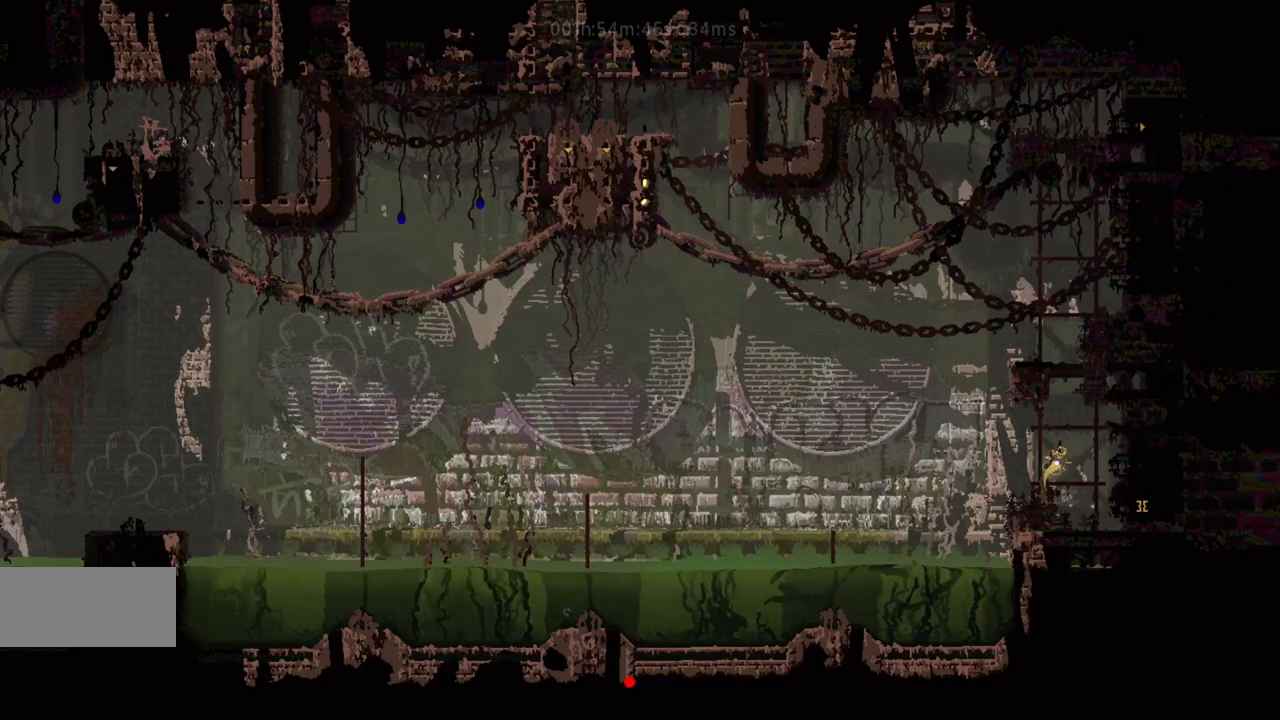
{"keys": ["up"], "events": [[267, "right", "up"], [267, "up", "down"]]}
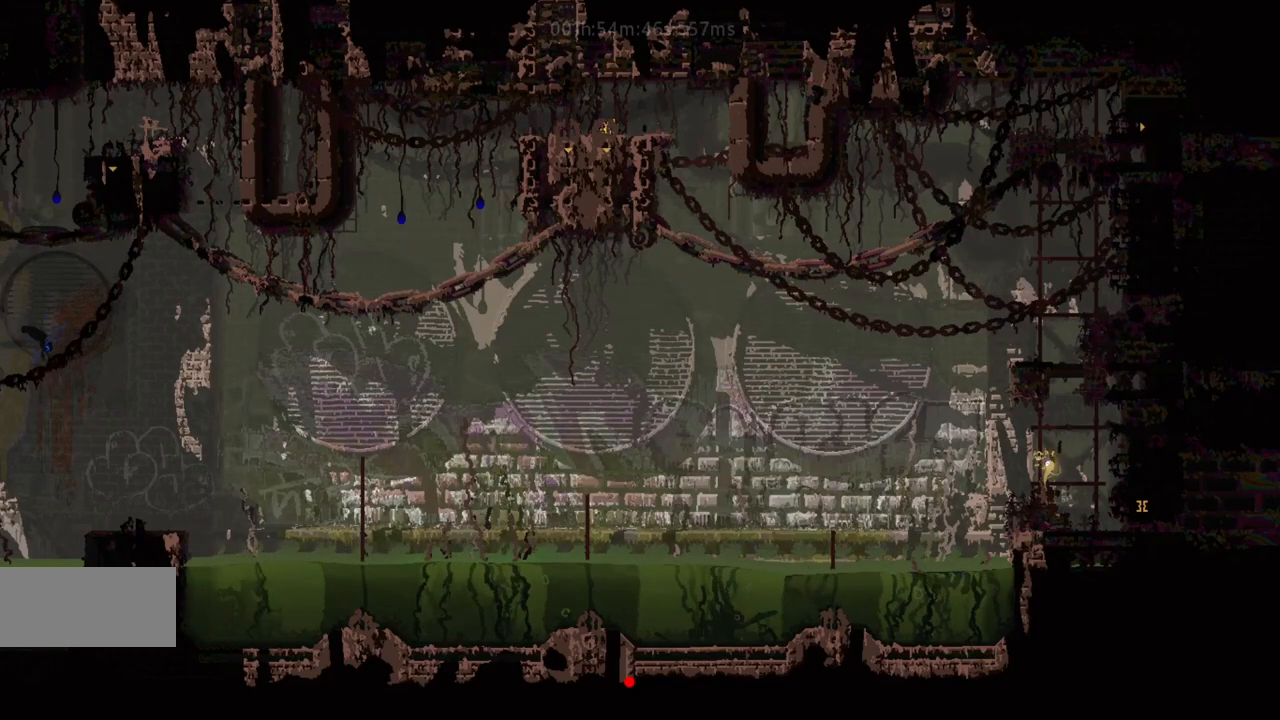
{"keys": ["left"], "events": [[33, "left", "down"], [67, "up", "up"]]}
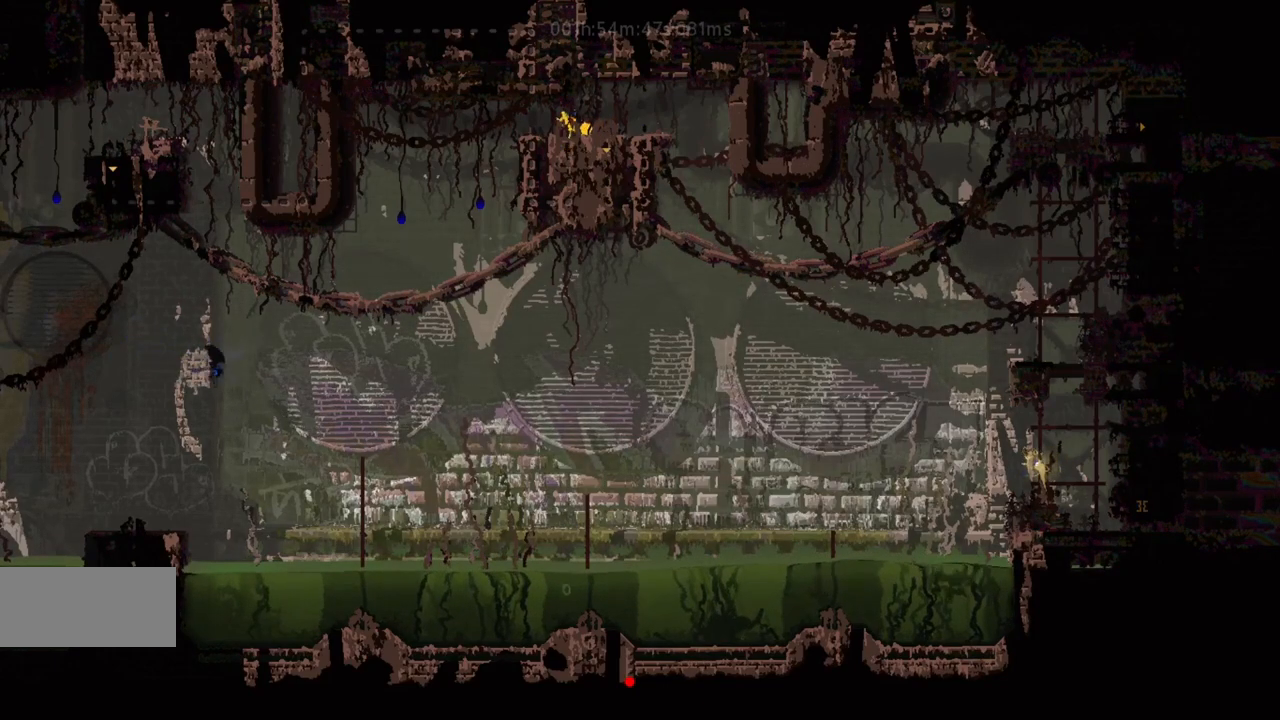
{"keys": ["left"], "events": [[317, "j", "down"], [500, "j", "up"]]}
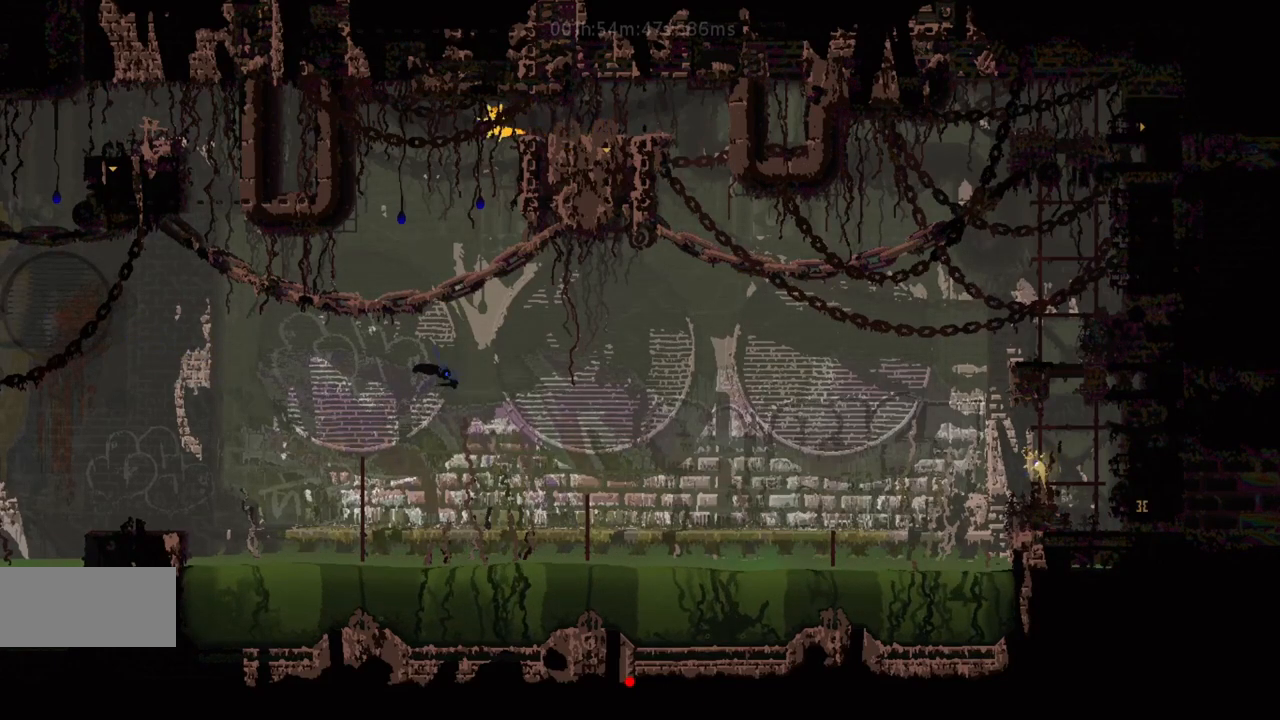
{"keys": ["left", "up"], "events": [[333, "up", "down"]]}
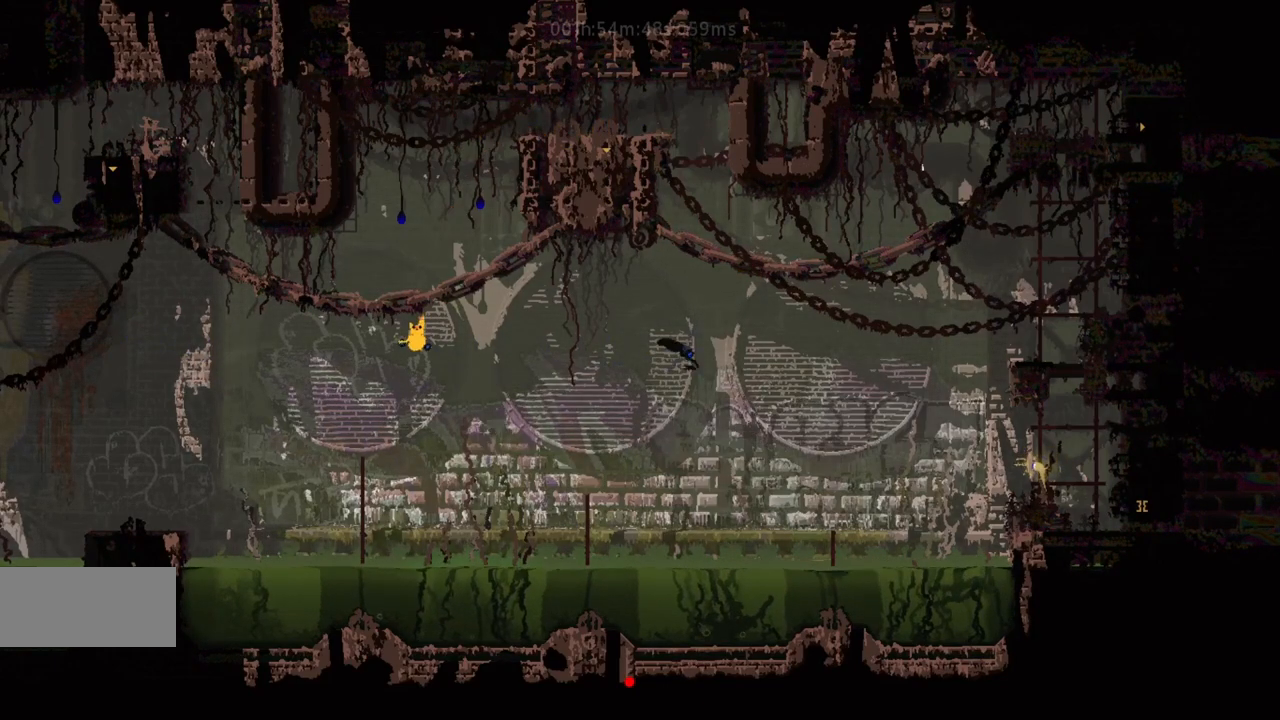
{"keys": ["j", "left", "up"], "events": [[150, "j", "down"], [250, "j", "up"], [333, "j", "down"], [433, "j", "up"], [500, "j", "down"]]}
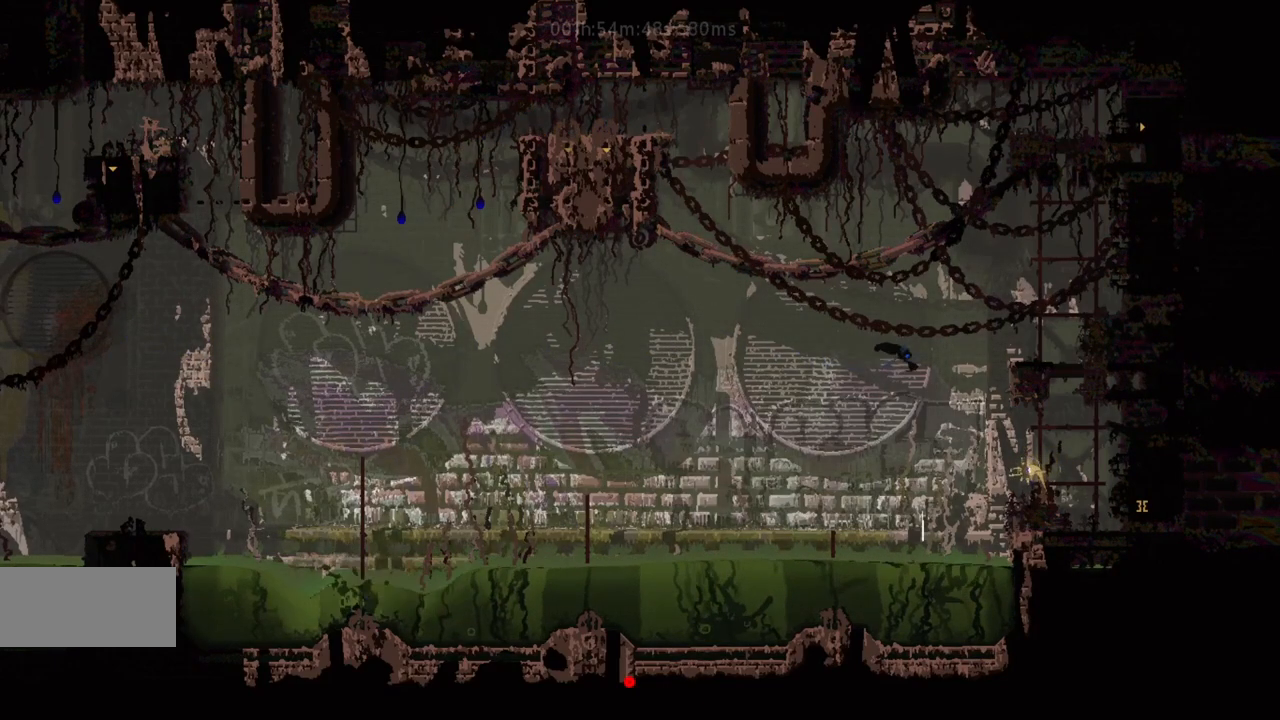
{"keys": ["left"], "events": [[33, "up", "up"], [150, "j", "up"], [267, "up", "down"], [283, "j", "down"], [450, "j", "up"], [450, "up", "up"]]}
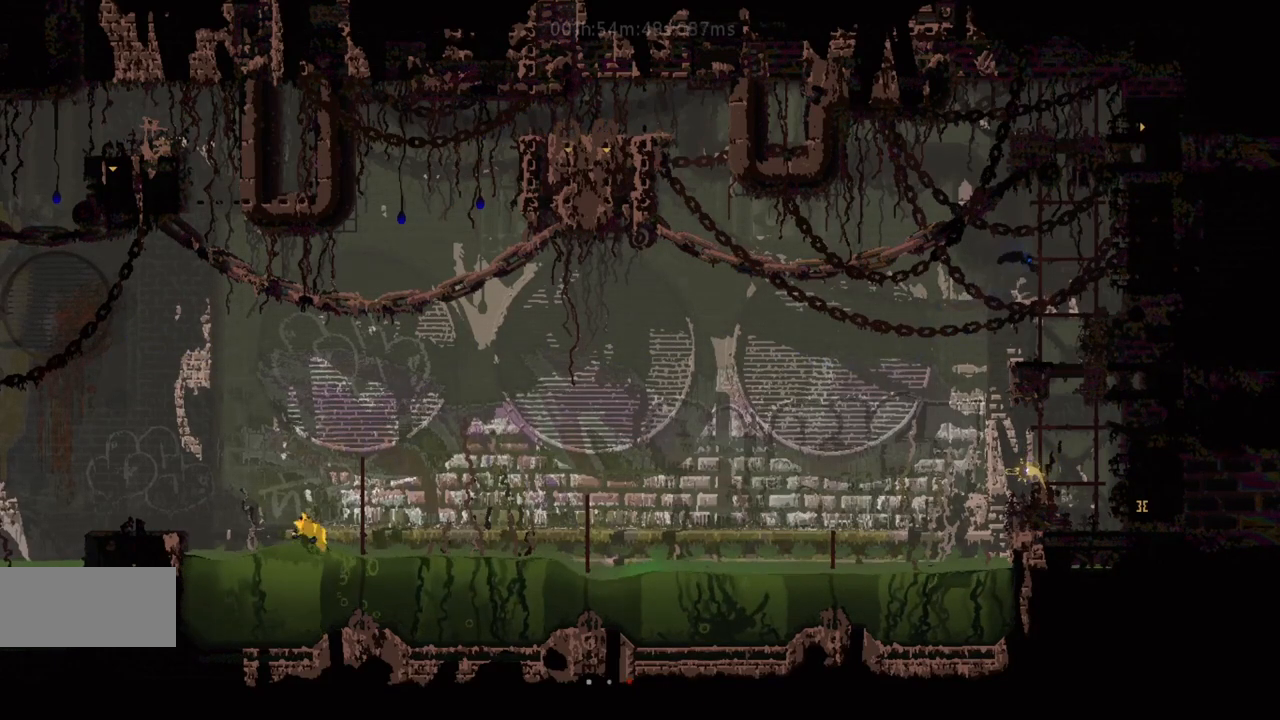
{"keys": ["left", "up"], "events": [[167, "up", "down"], [217, "j", "down"], [317, "up", "up"], [333, "j", "up"], [450, "up", "down"]]}
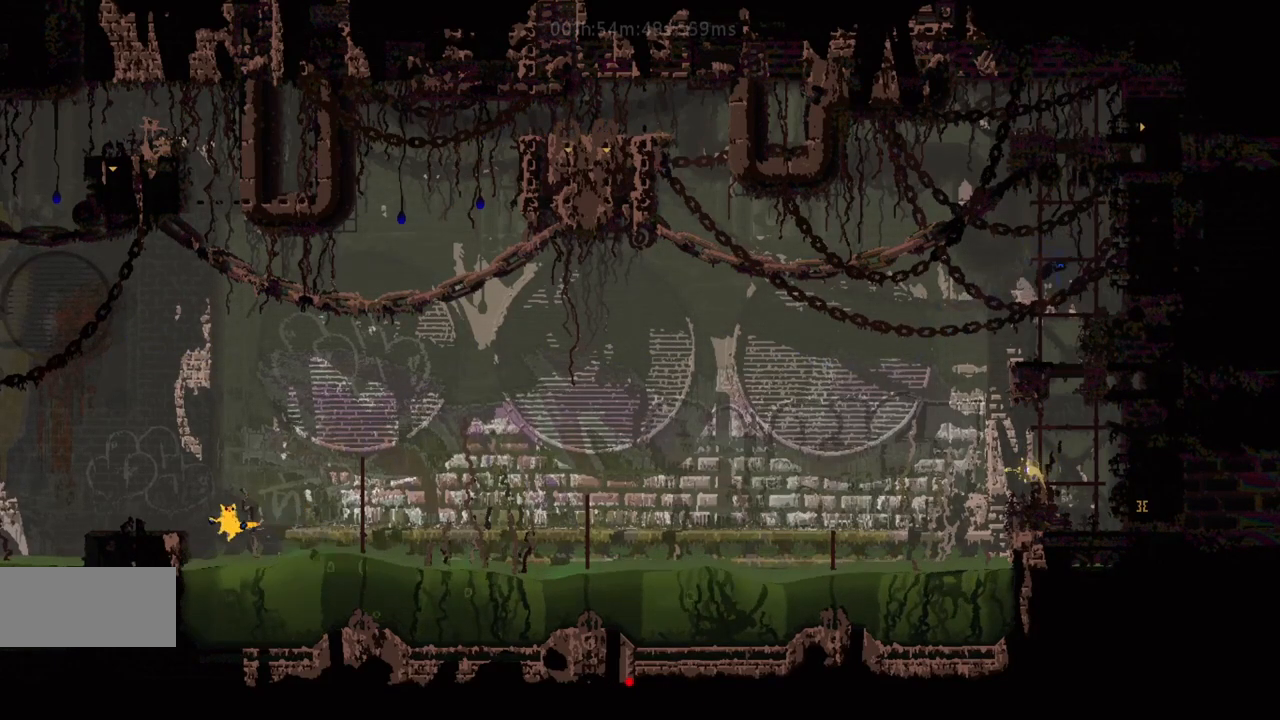
{"keys": ["left"], "events": [[17, "j", "down"], [117, "j", "up"], [233, "j", "down"], [333, "j", "up"], [433, "up", "up"]]}
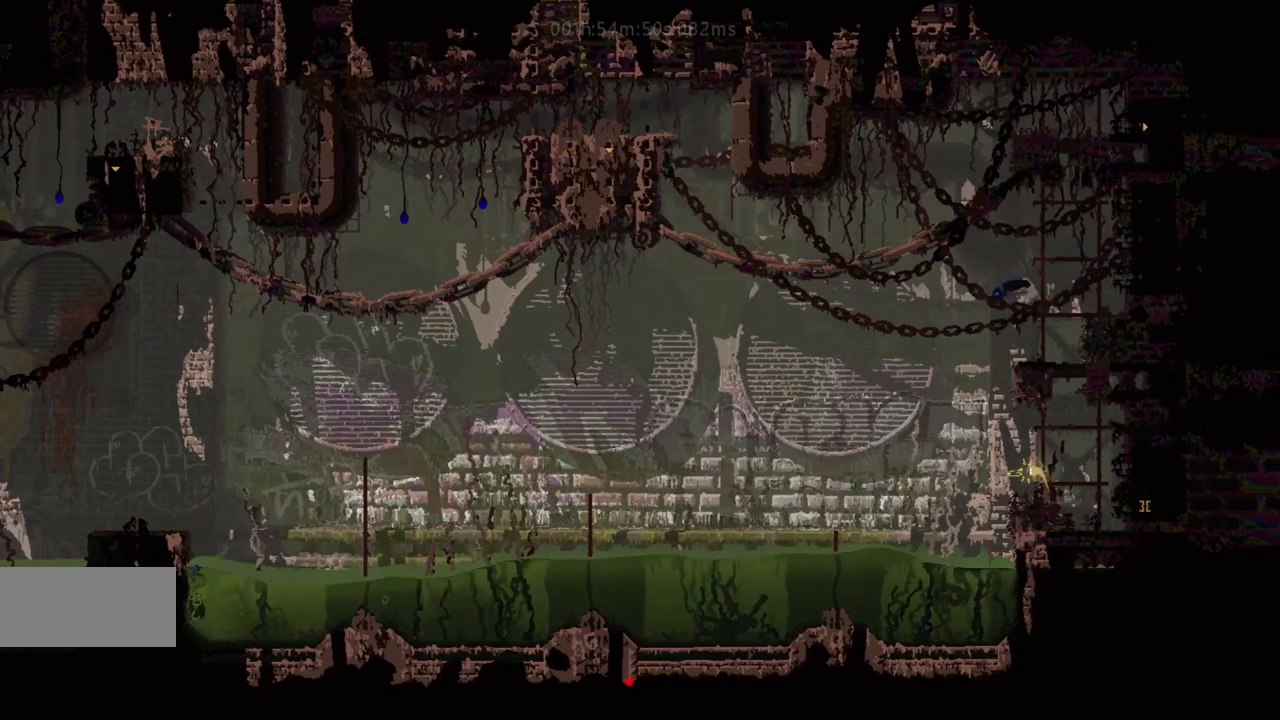
{"keys": ["left", "up"], "events": [[133, "up", "down"], [183, "left", "up"], [250, "j", "down"], [417, "j", "up"], [467, "left", "down"]]}
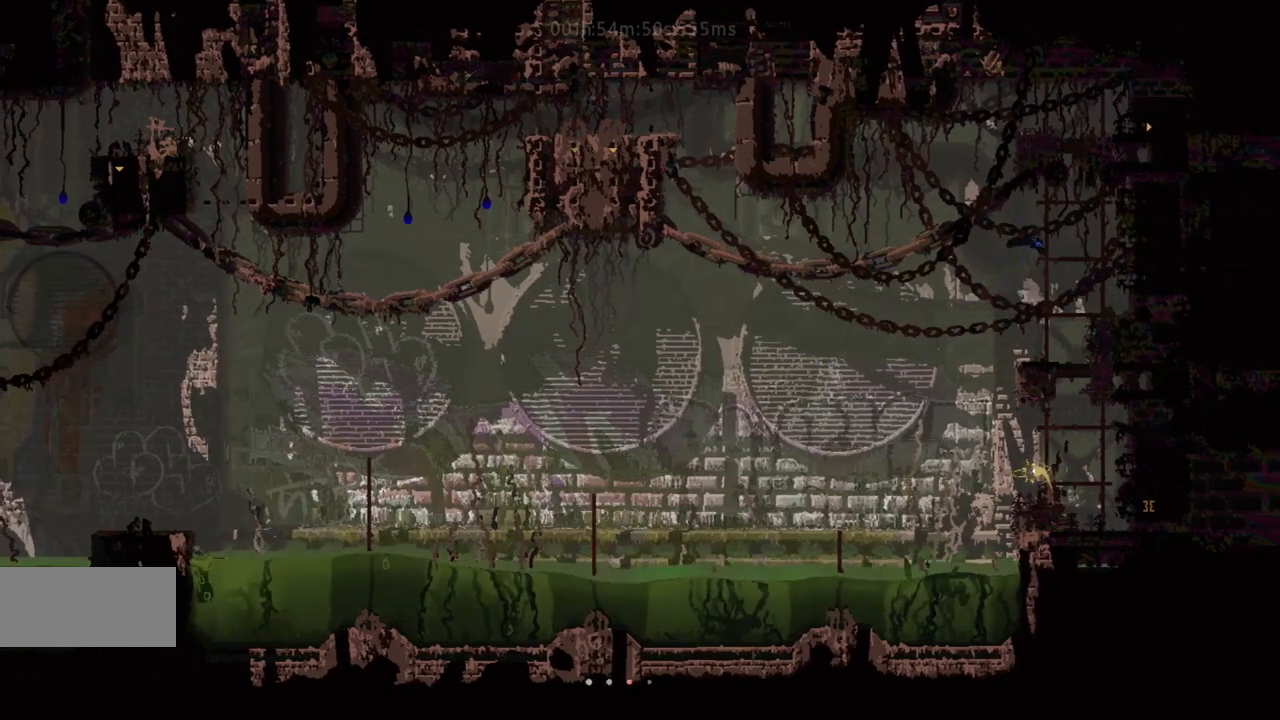
{"keys": ["left"], "events": [[17, "j", "down"], [67, "up", "up"], [133, "j", "up"], [217, "up", "down"], [233, "j", "down"], [367, "j", "up"], [367, "up", "up"]]}
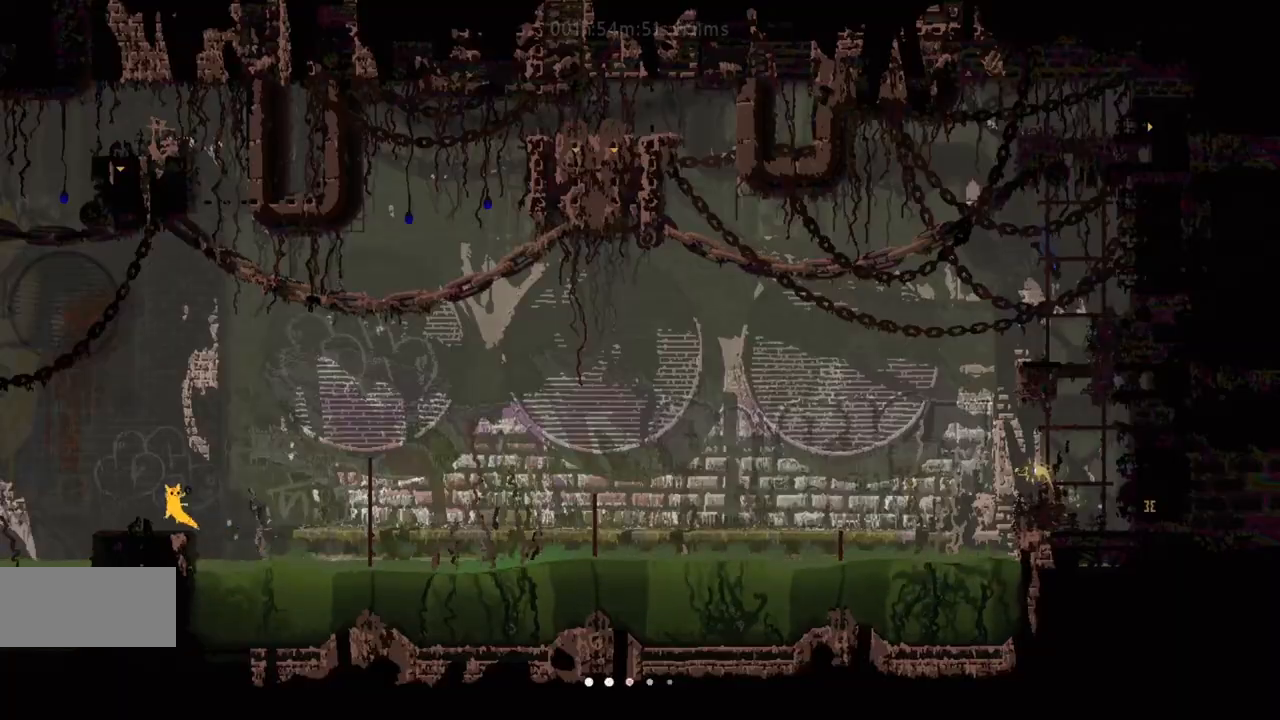
{"keys": ["j", "left"], "events": [[500, "j", "down"]]}
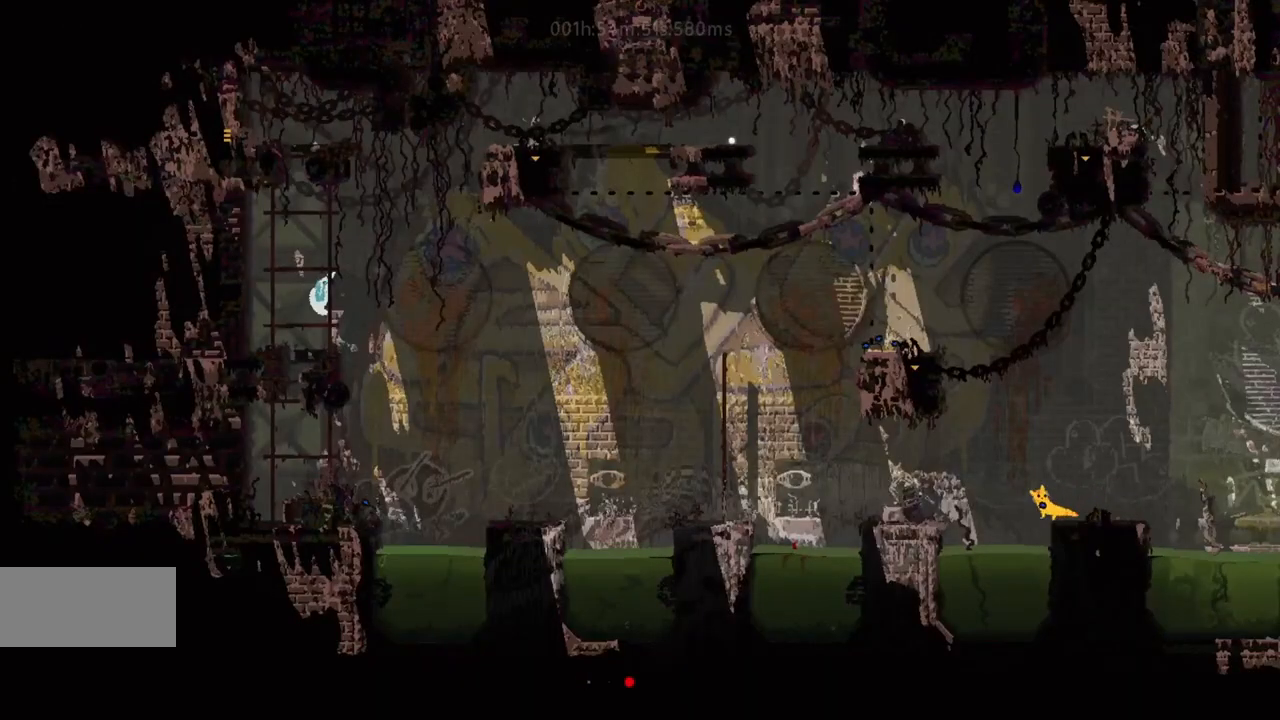
{"keys": ["left"], "events": [[83, "t", "down"], [133, "j", "up"], [233, "t", "up"]]}
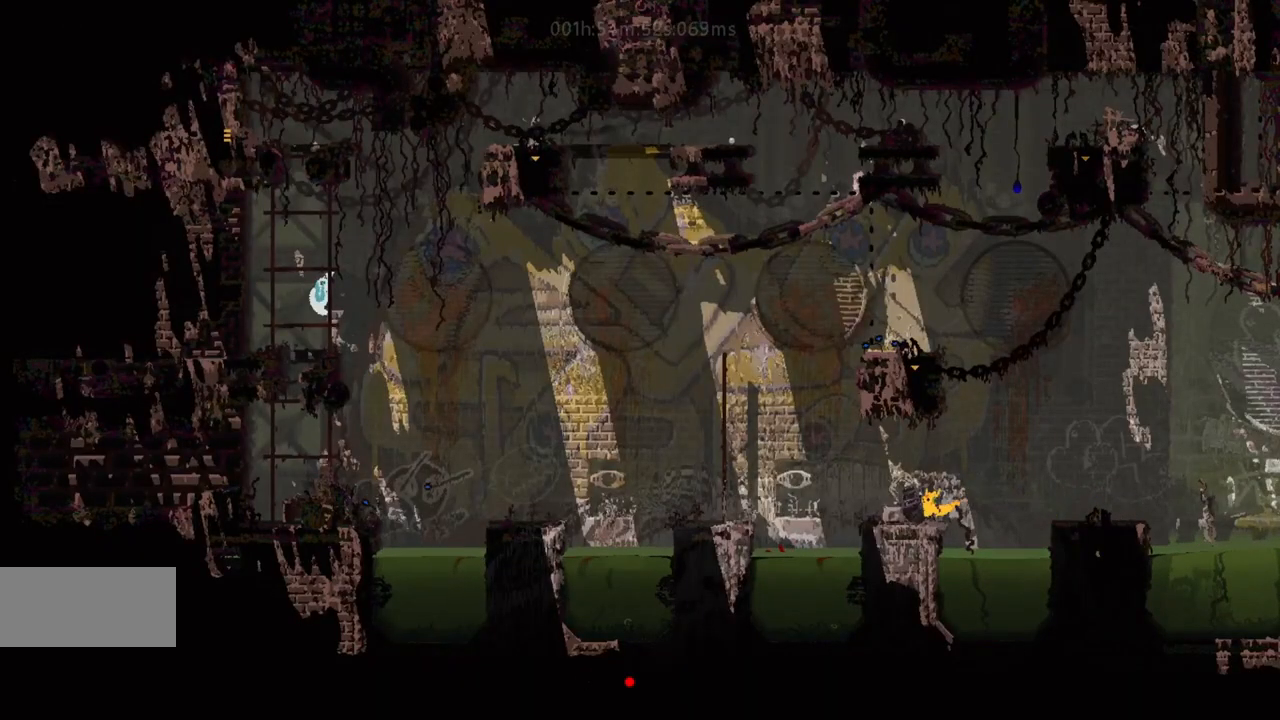
{"keys": ["j", "left"], "events": [[467, "j", "down"]]}
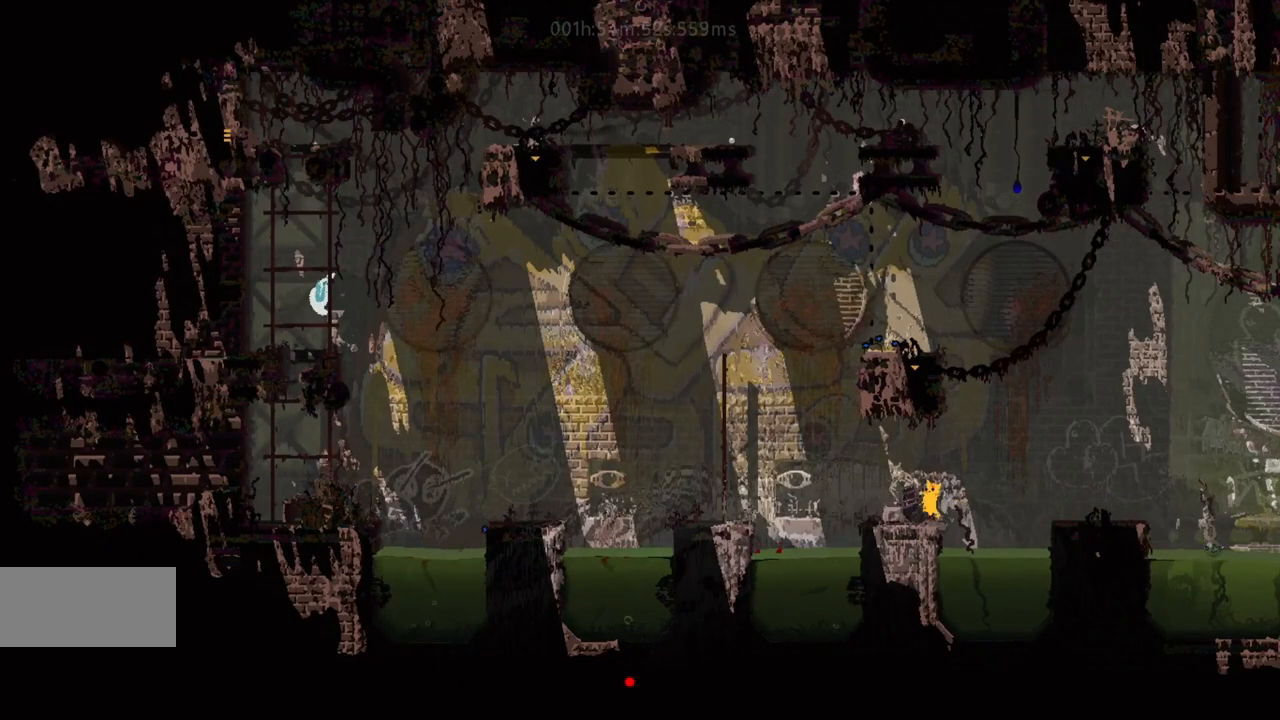
{"keys": ["left"], "events": [[33, "j", "up"]]}
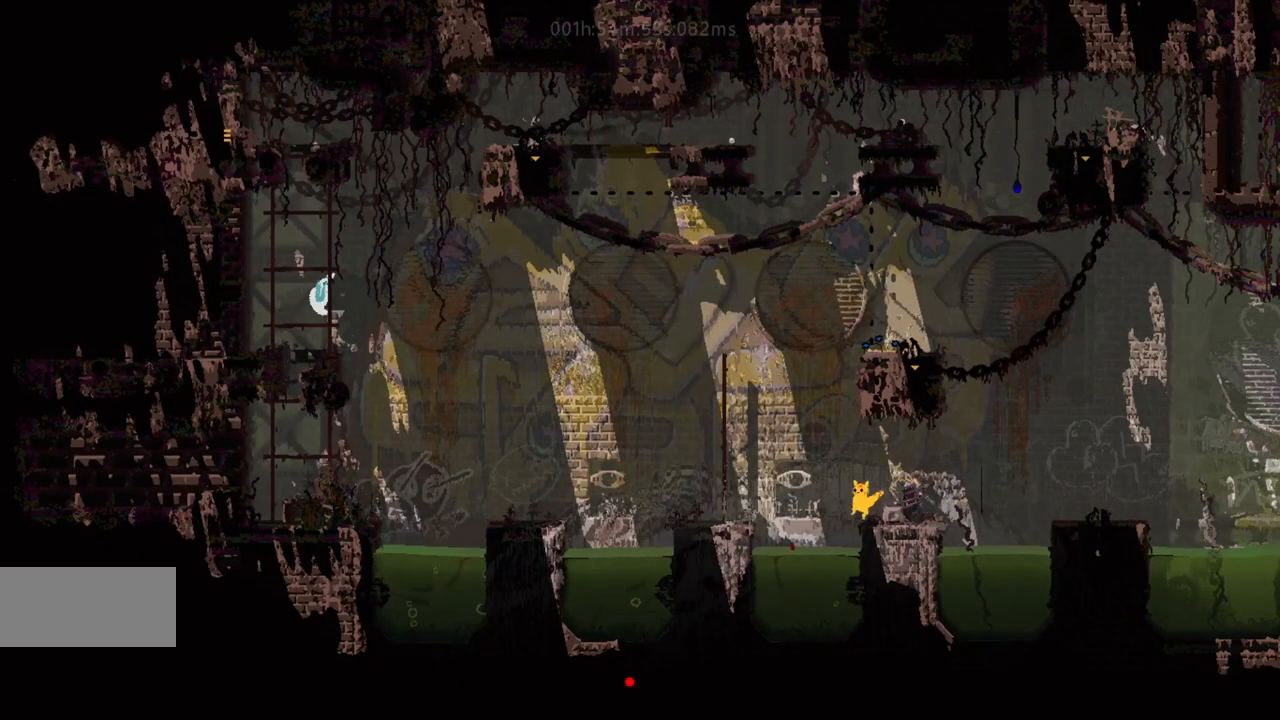
{"keys": ["j", "left", "up"], "events": [[33, "j", "down"], [317, "j", "up"], [367, "up", "down"], [417, "j", "down"]]}
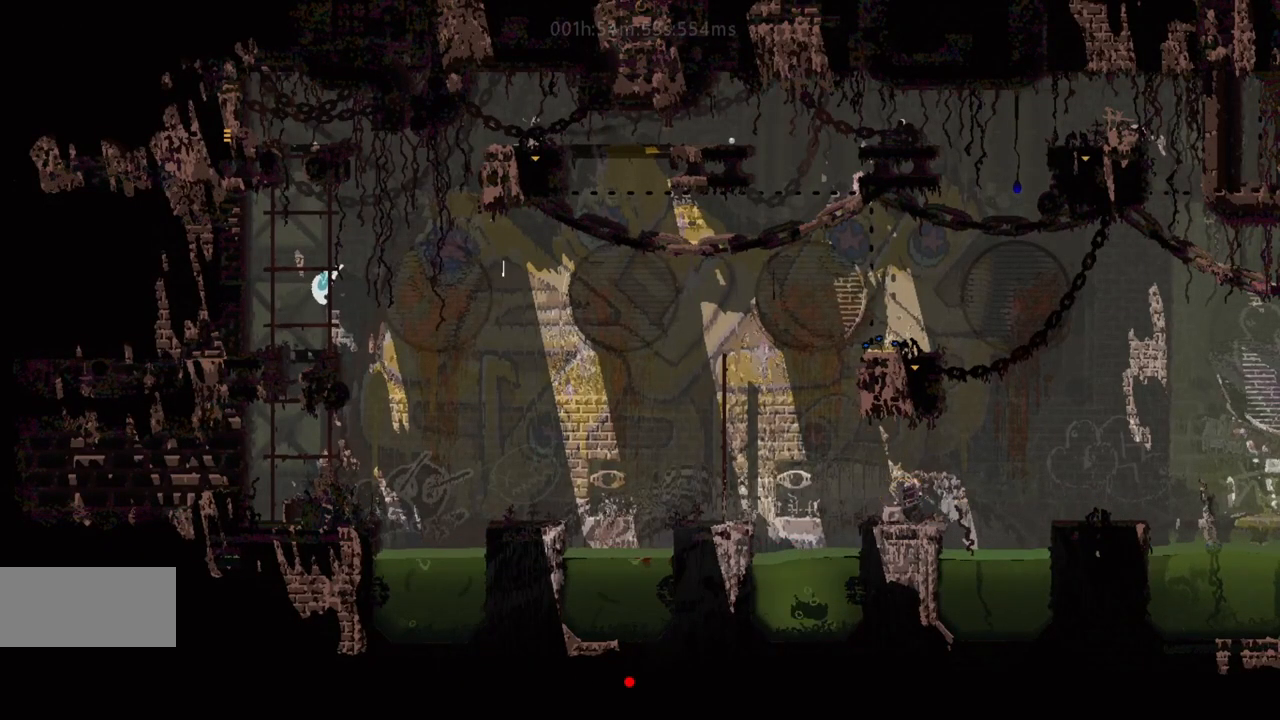
{"keys": ["left", "up"], "events": [[33, "j", "up"], [317, "j", "down"], [367, "left", "up"], [467, "j", "up"], [483, "left", "down"]]}
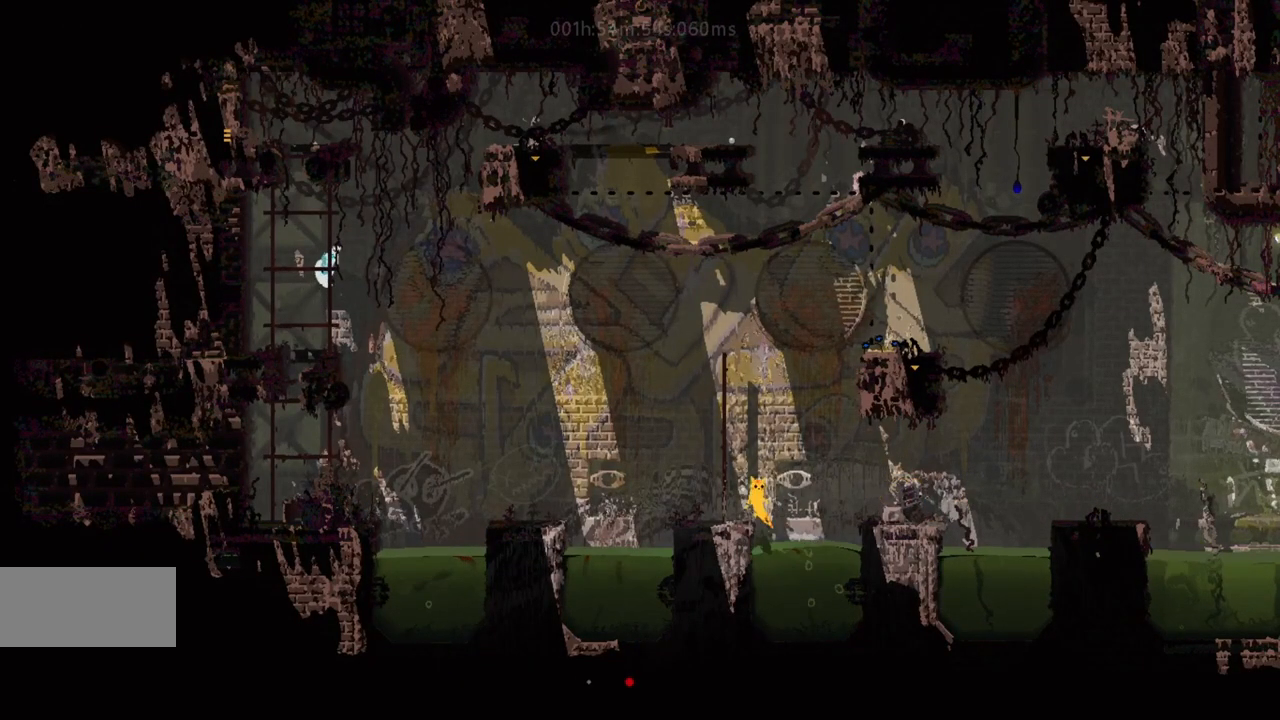
{"keys": ["left"], "events": [[17, "up", "up"]]}
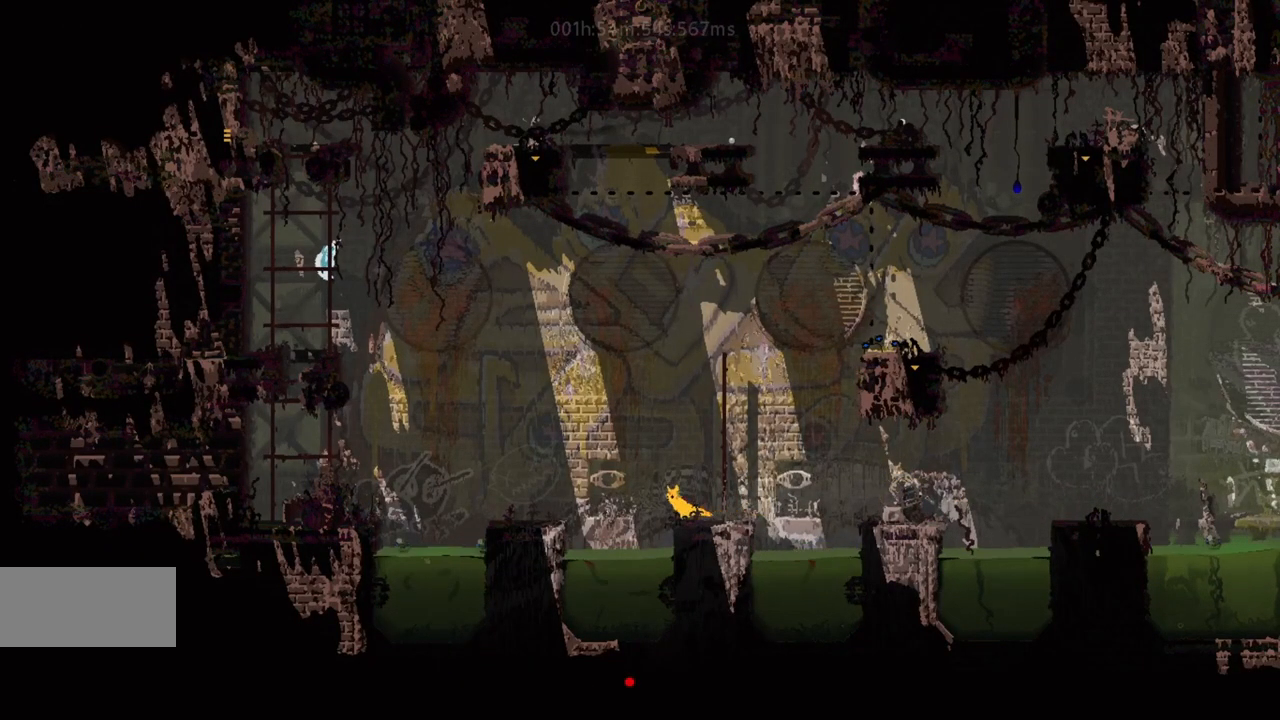
{"keys": ["j", "left"], "events": [[100, "j", "down"]]}
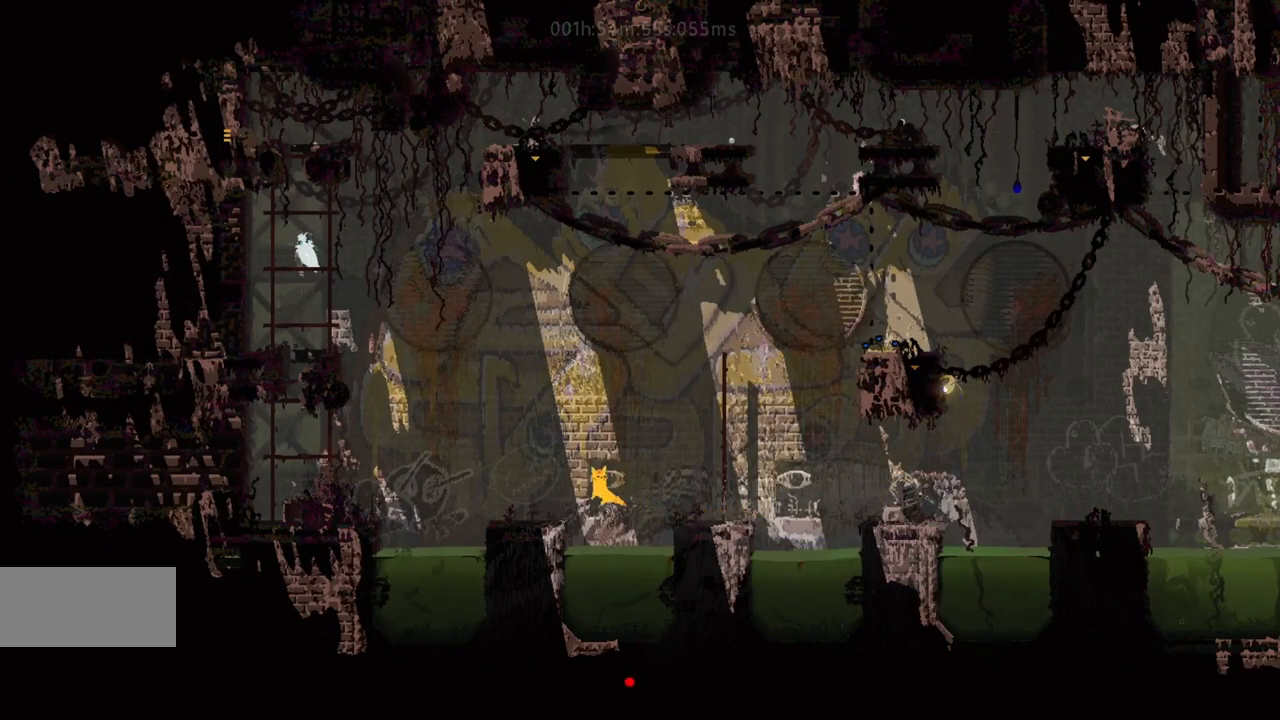
{"keys": ["left"], "events": [[167, "j", "up"]]}
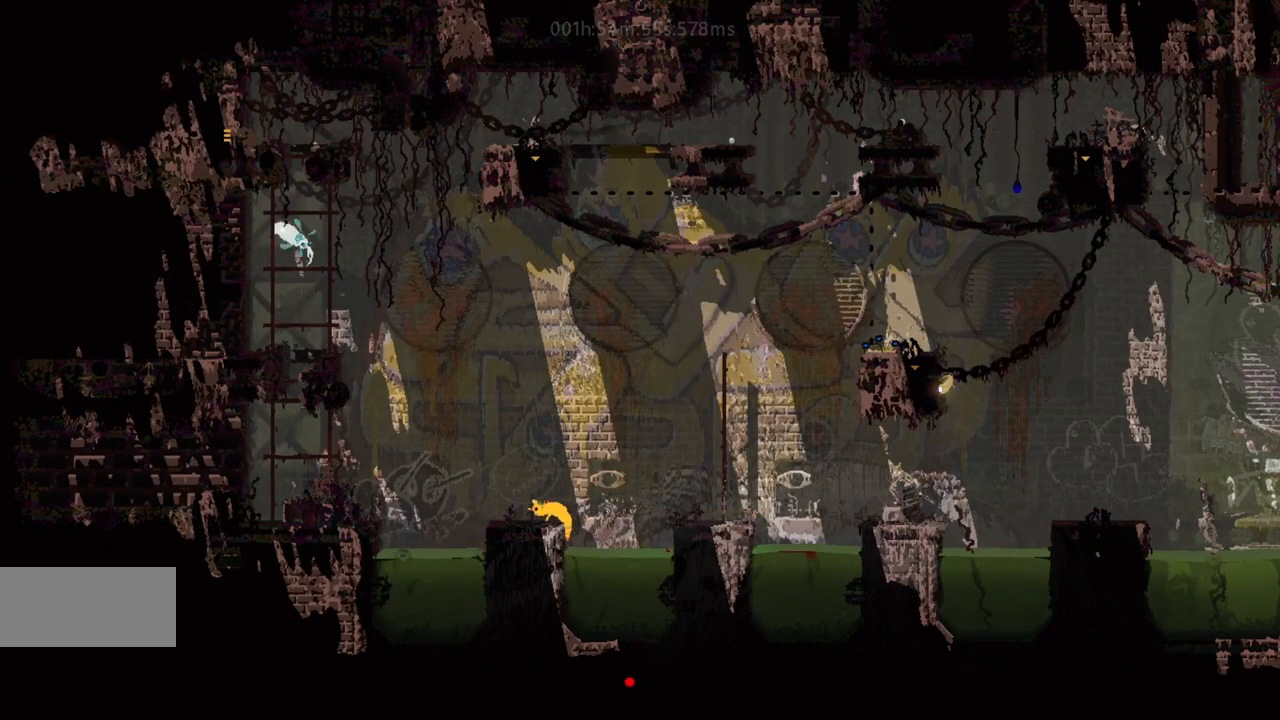
{"keys": ["j", "left"], "events": [[450, "j", "down"]]}
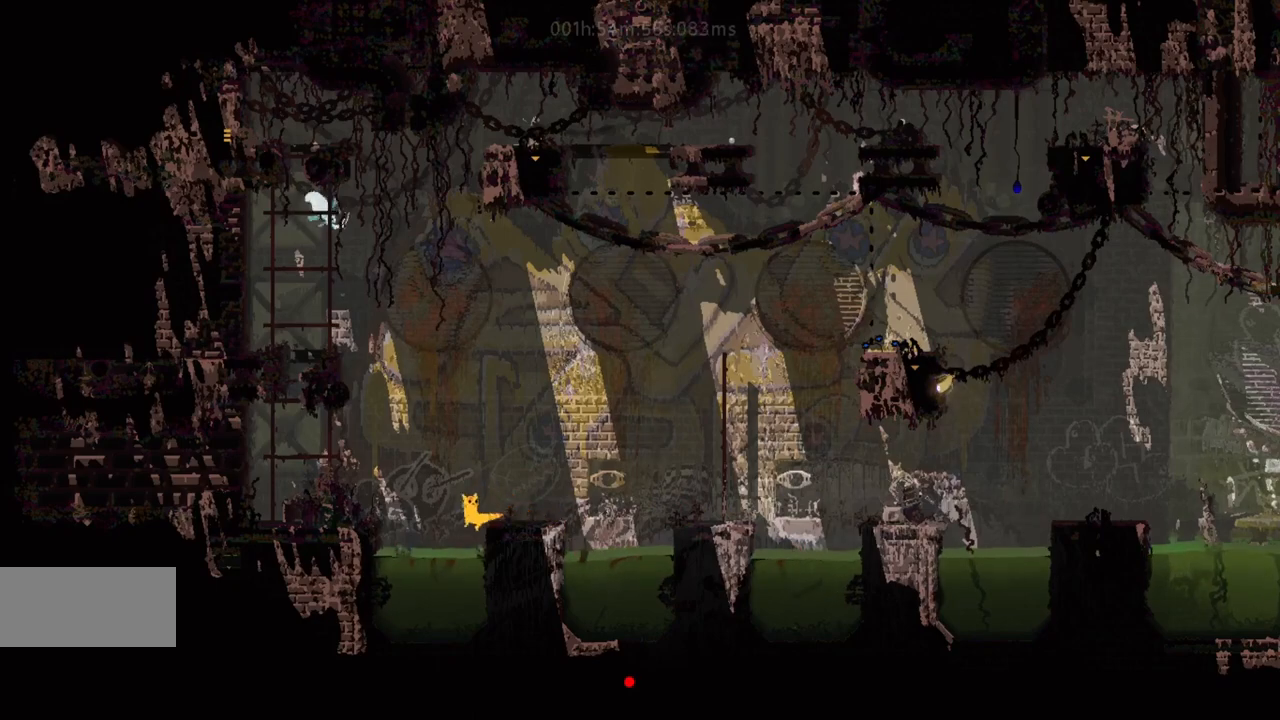
{"keys": ["j", "left"], "events": []}
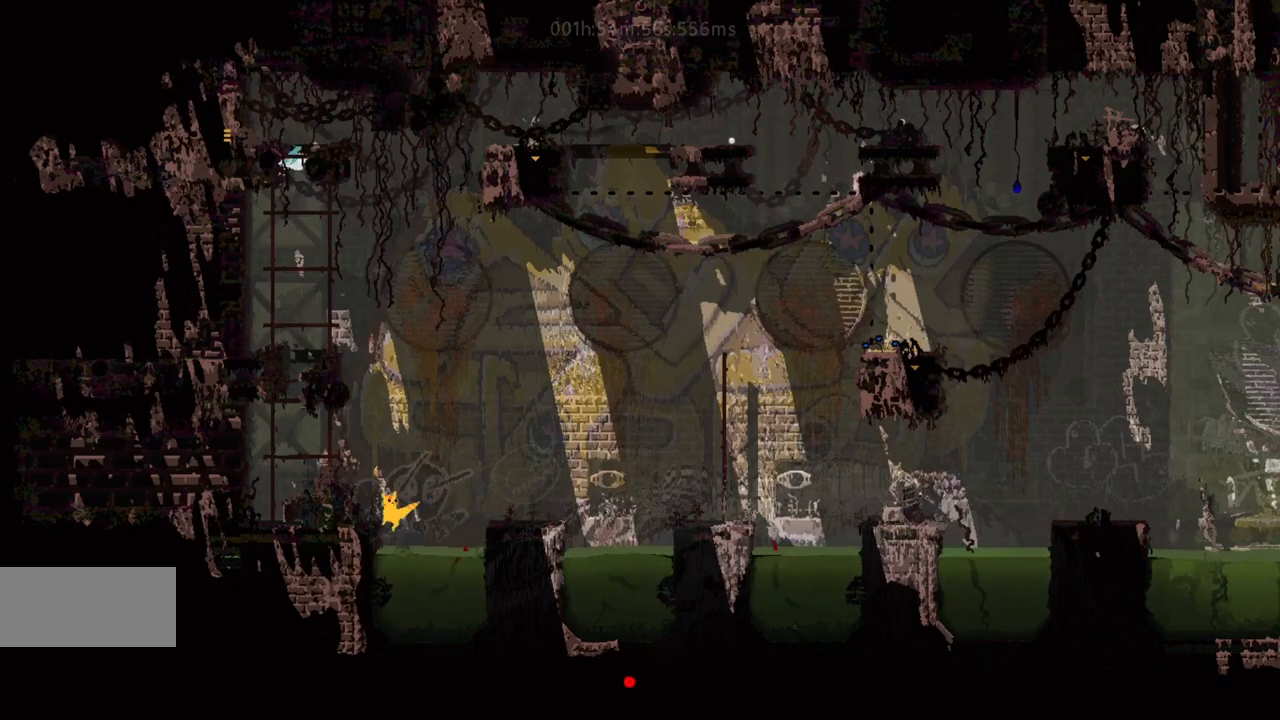
{"keys": ["left"], "events": [[33, "j", "up"], [367, "j", "down"], [483, "j", "up"]]}
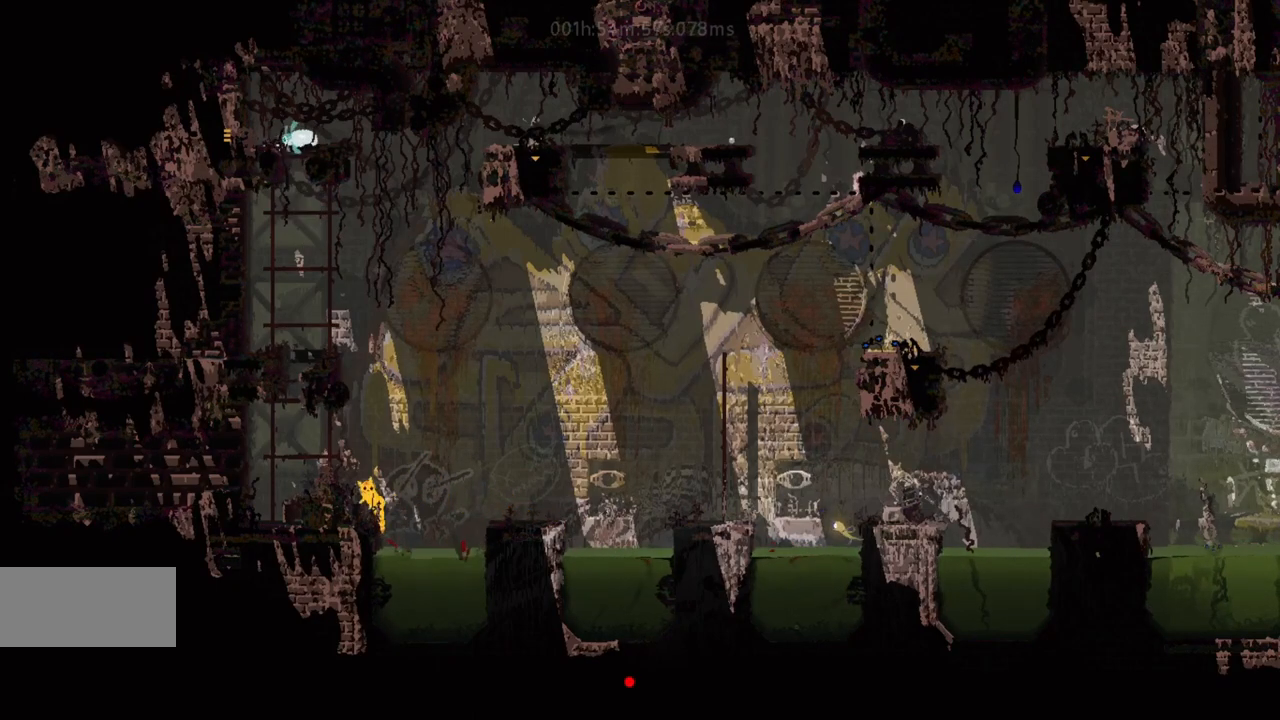
{"keys": ["up"], "events": [[67, "j", "down"], [200, "j", "up"], [267, "up", "down"], [333, "left", "up"]]}
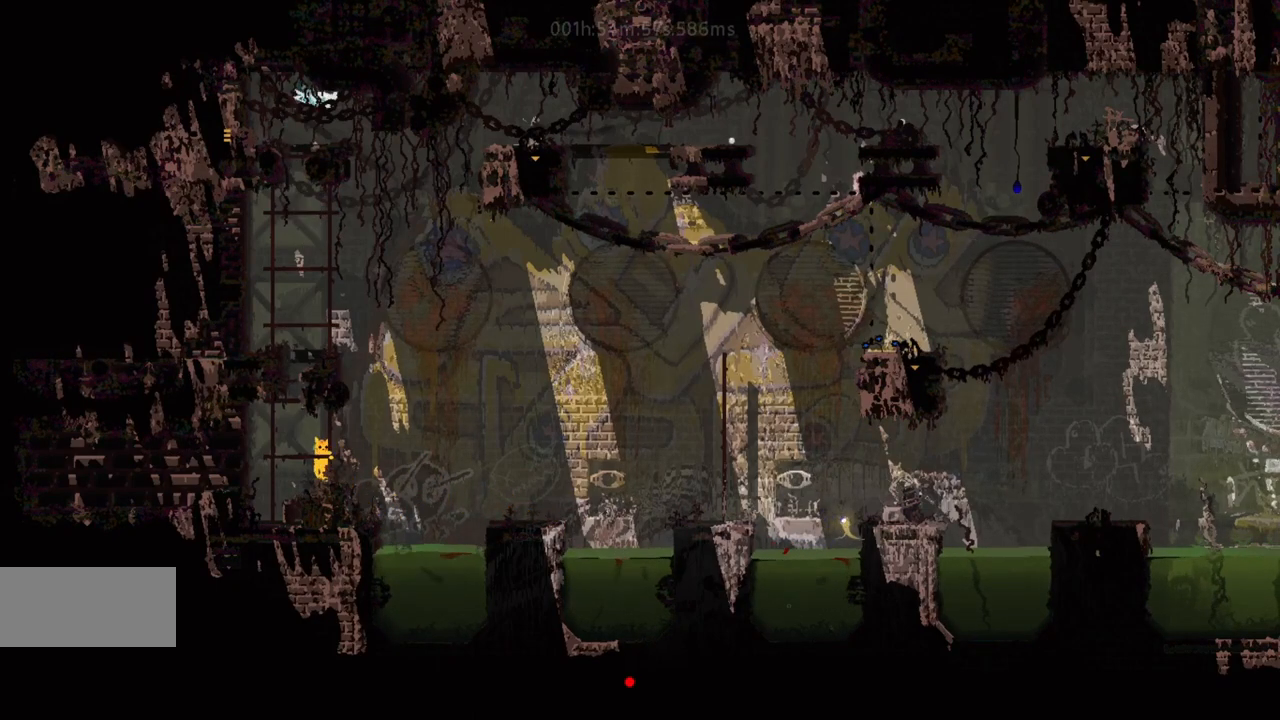
{"keys": ["up"], "events": []}
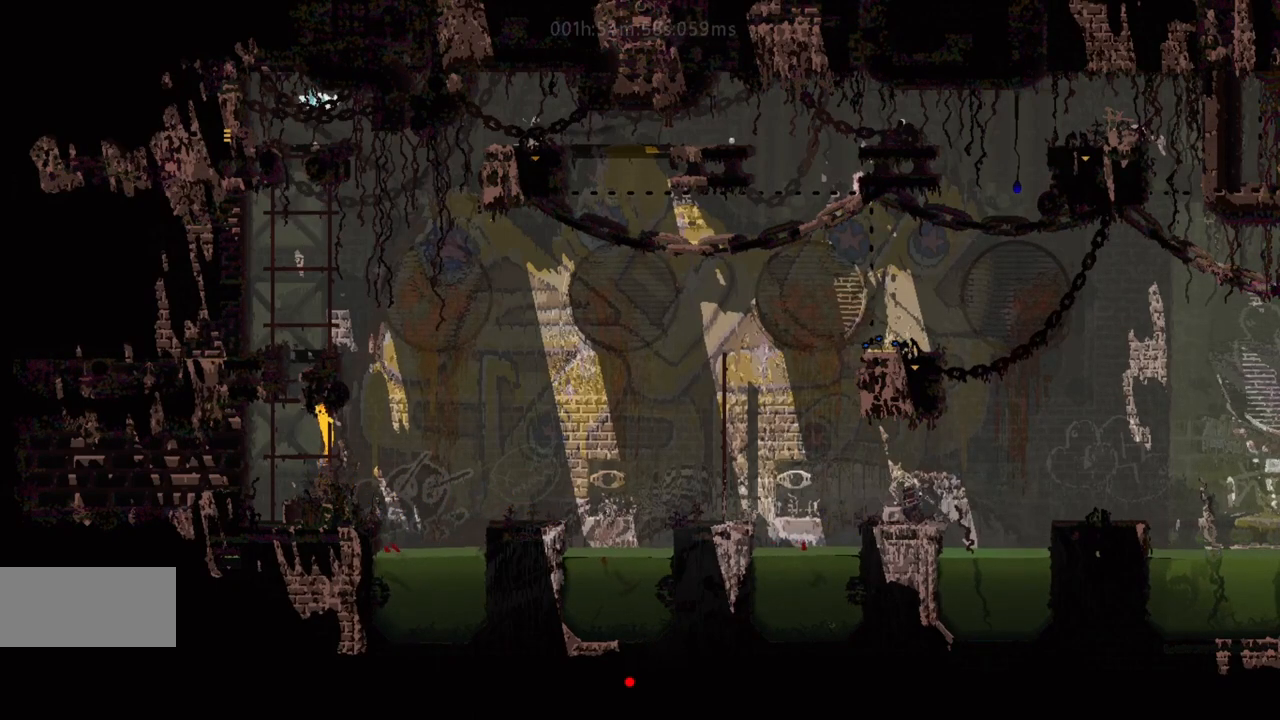
{"keys": [], "events": [[150, "left", "down"], [167, "up", "up"], [233, "left", "up"], [417, "left", "down"], [500, "left", "up"]]}